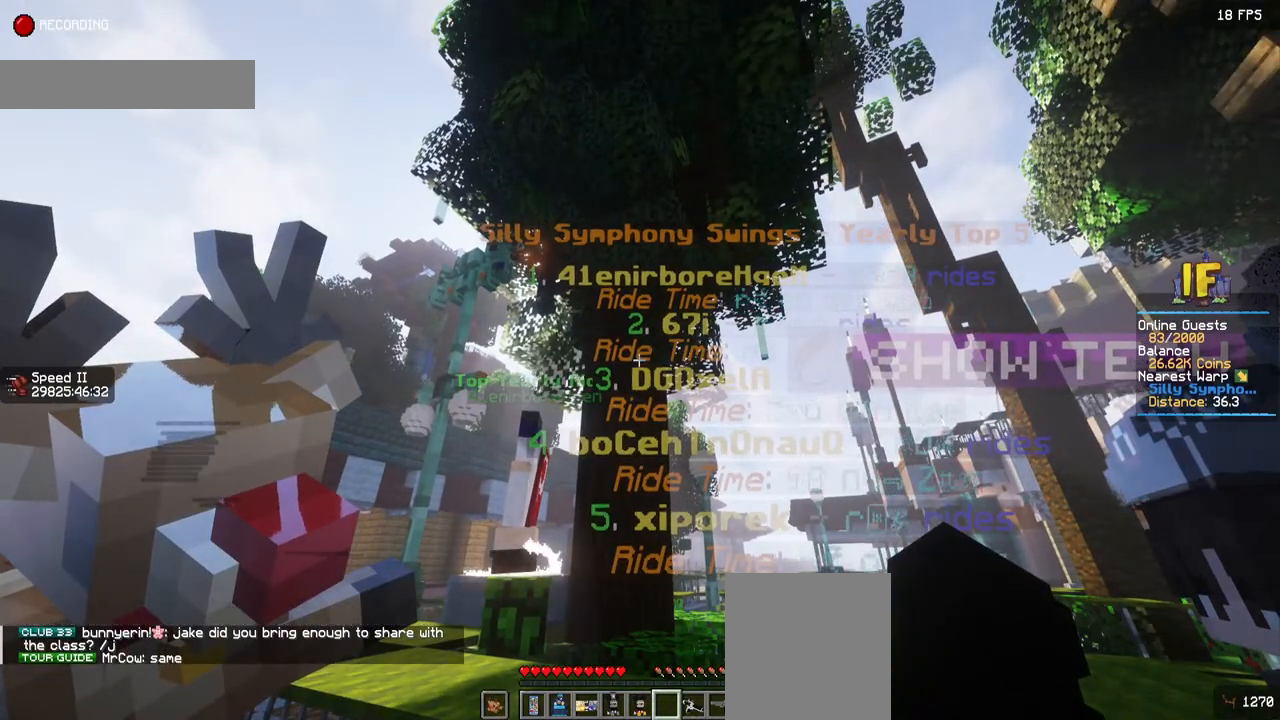
Gameplay with keyboard and mouse; each line is a JSON object with the keys and mouse buttons held at the frame after it. "events" lists presses ("down") and releases ("up") of "a", "d", "s", "space", "w", "mouse_left" and "mouse_right" between this image and that frame as [ms after this image, input, new state], when the widget could be followed in between. "mouse_left", "mouse_right" = the "left", "right" buttons of the "mouse" list. No other keys are recorded. Fast repeated clicks can show as one long hold. Mouse movement is not recorded.
{"keys": ["d"], "mouse": [], "events": [[417, "d", "down"]]}
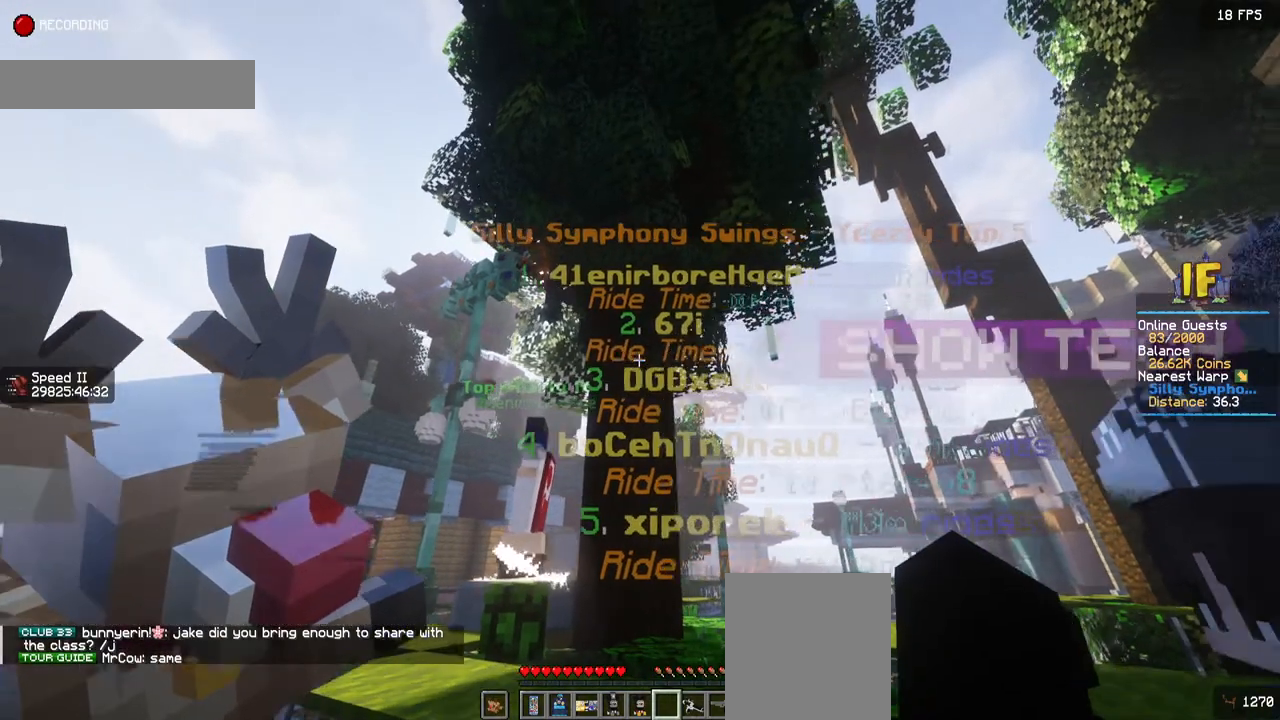
{"keys": [], "mouse": [], "events": [[50, "d", "up"]]}
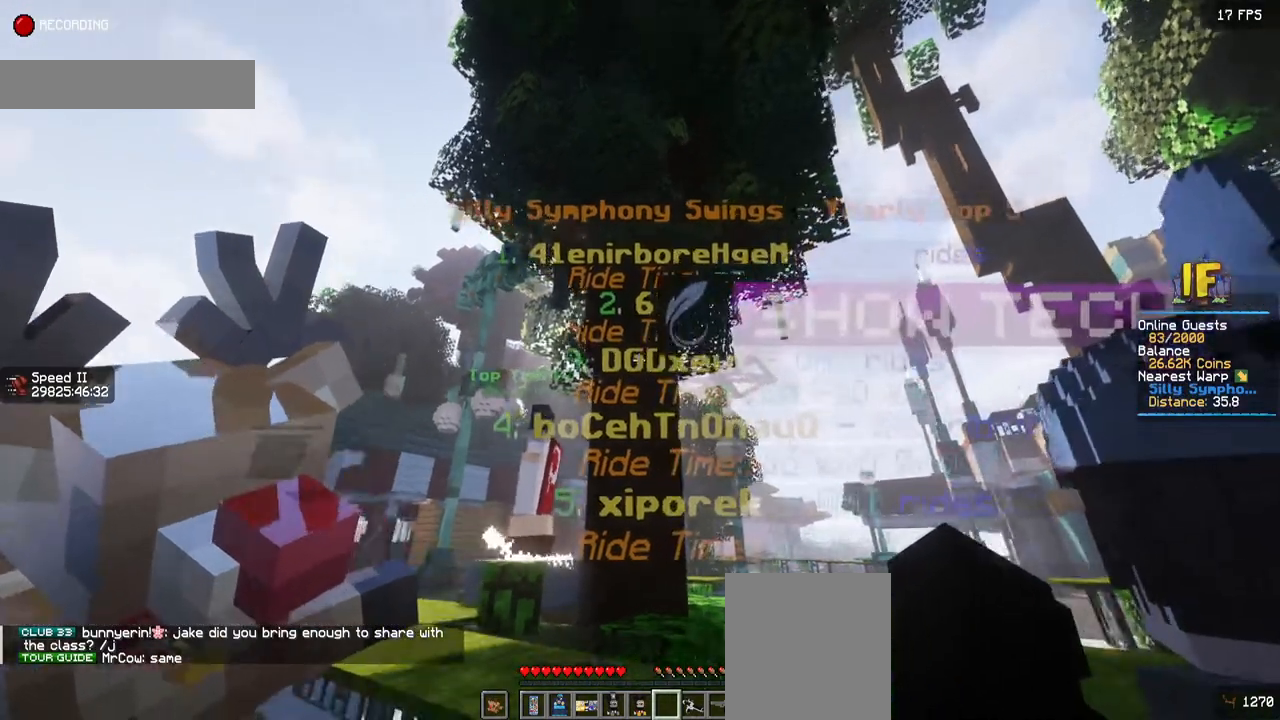
{"keys": [], "mouse": [], "events": []}
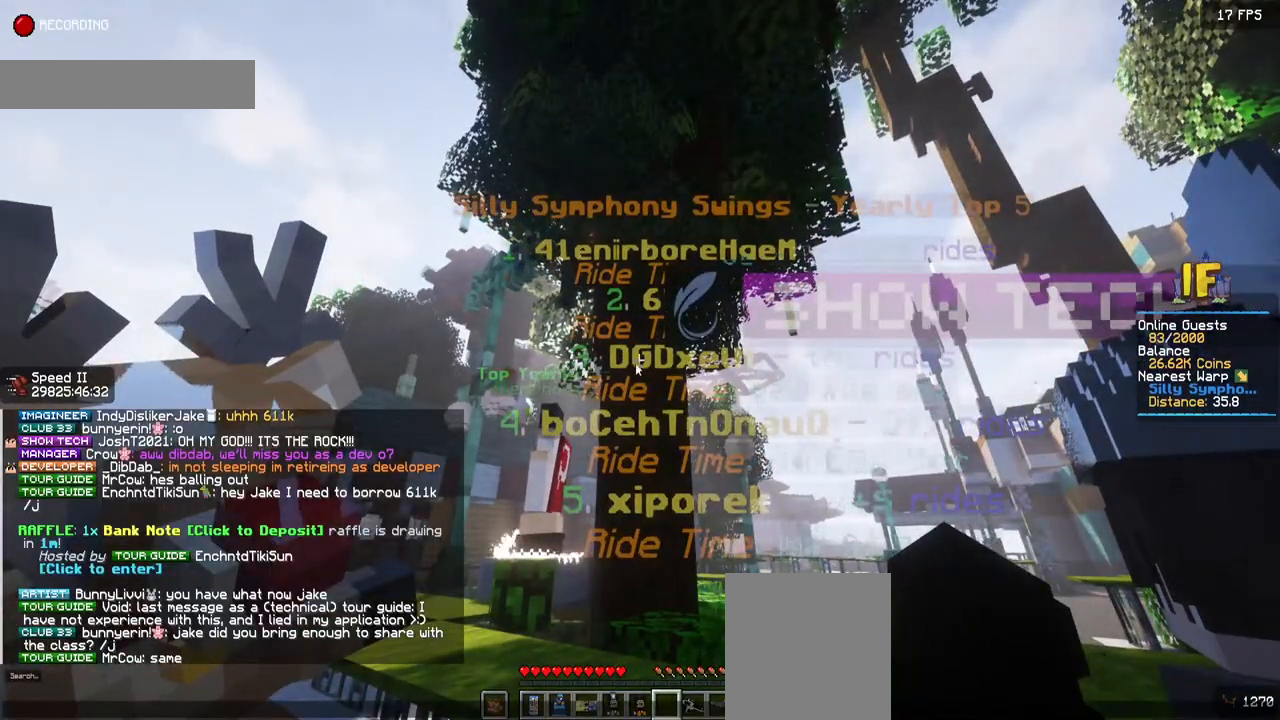
{"keys": [], "mouse": [], "events": []}
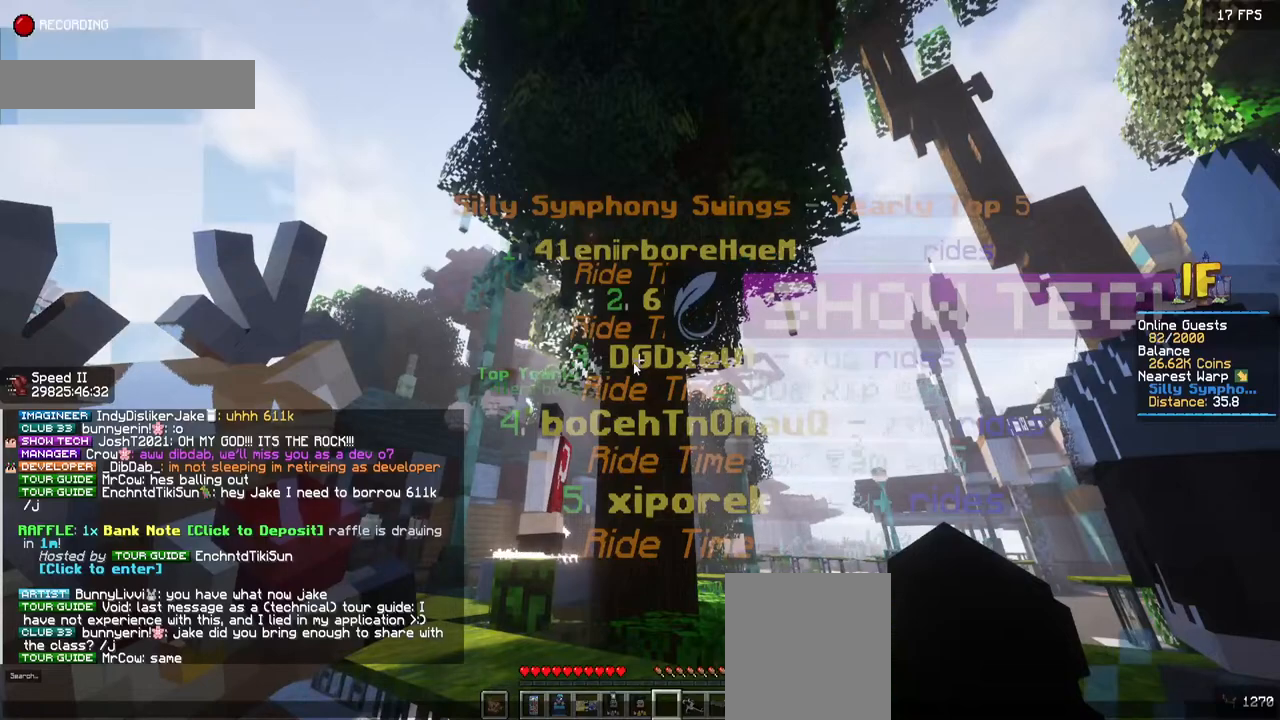
{"keys": [], "mouse": [], "events": []}
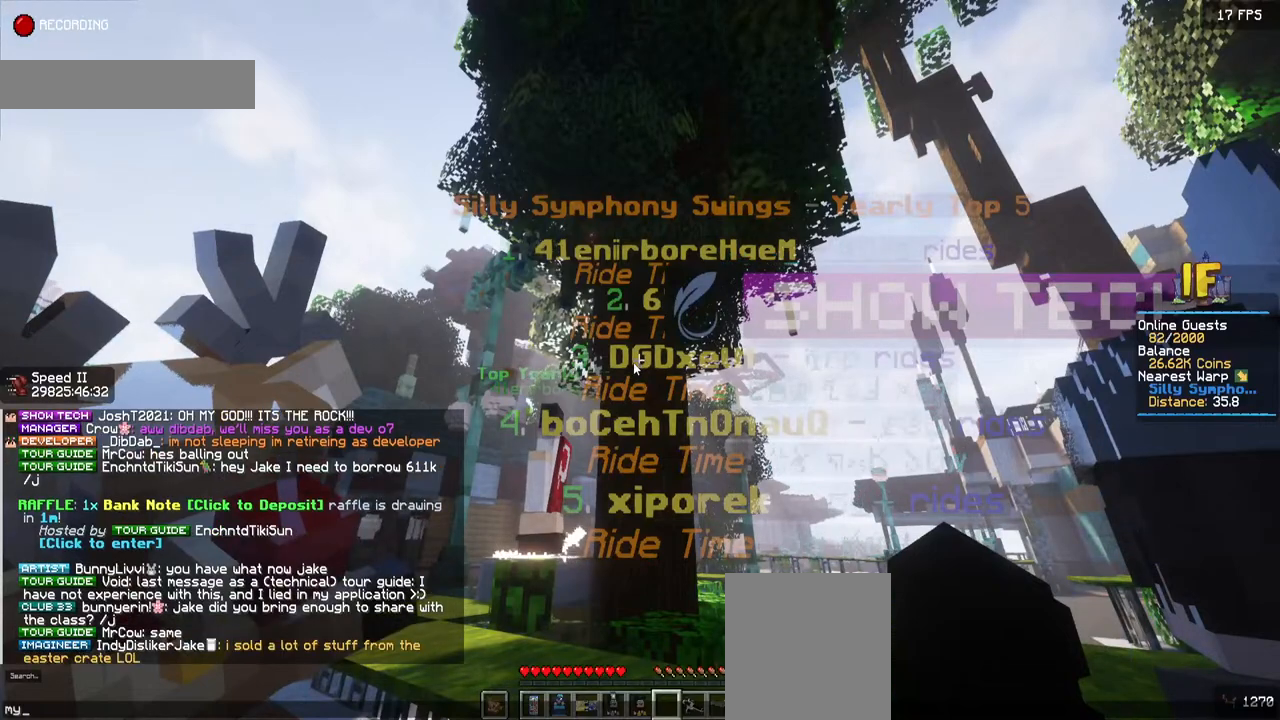
{"keys": [], "mouse": [], "events": [[134, "space", "down"], [400, "space", "up"]]}
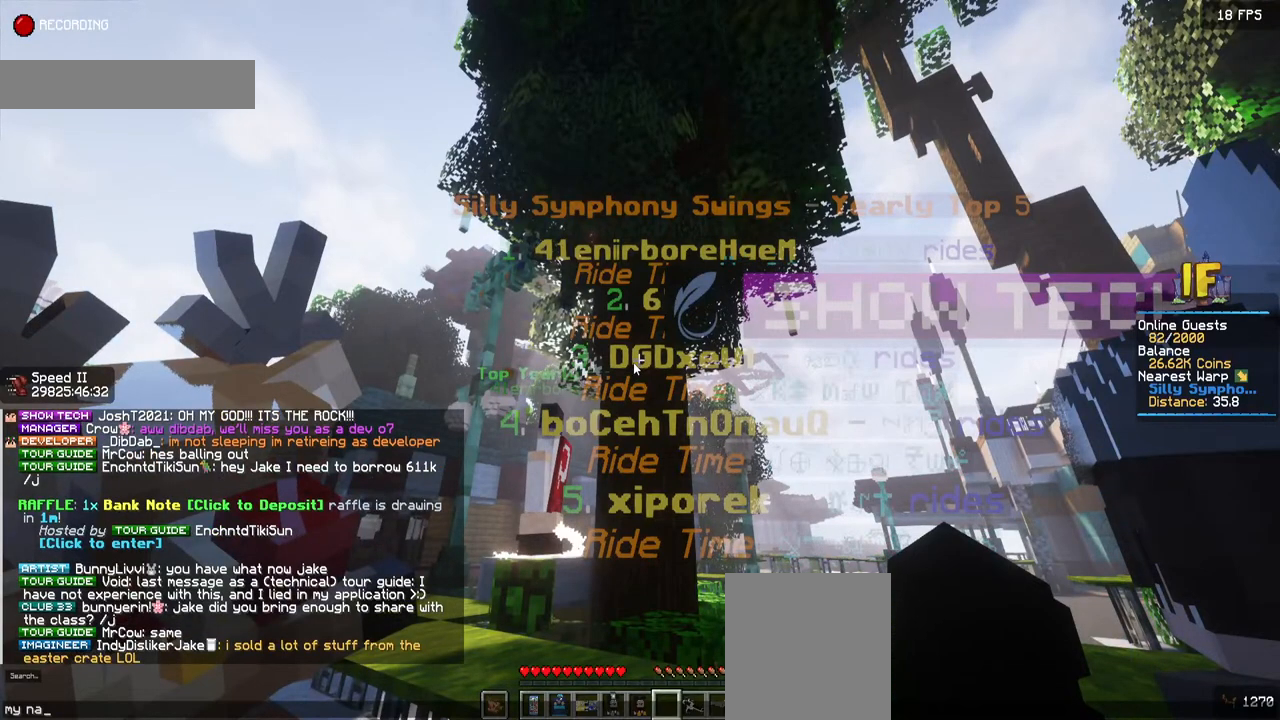
{"keys": [], "mouse": [], "events": [[84, "a", "down"], [284, "a", "up"]]}
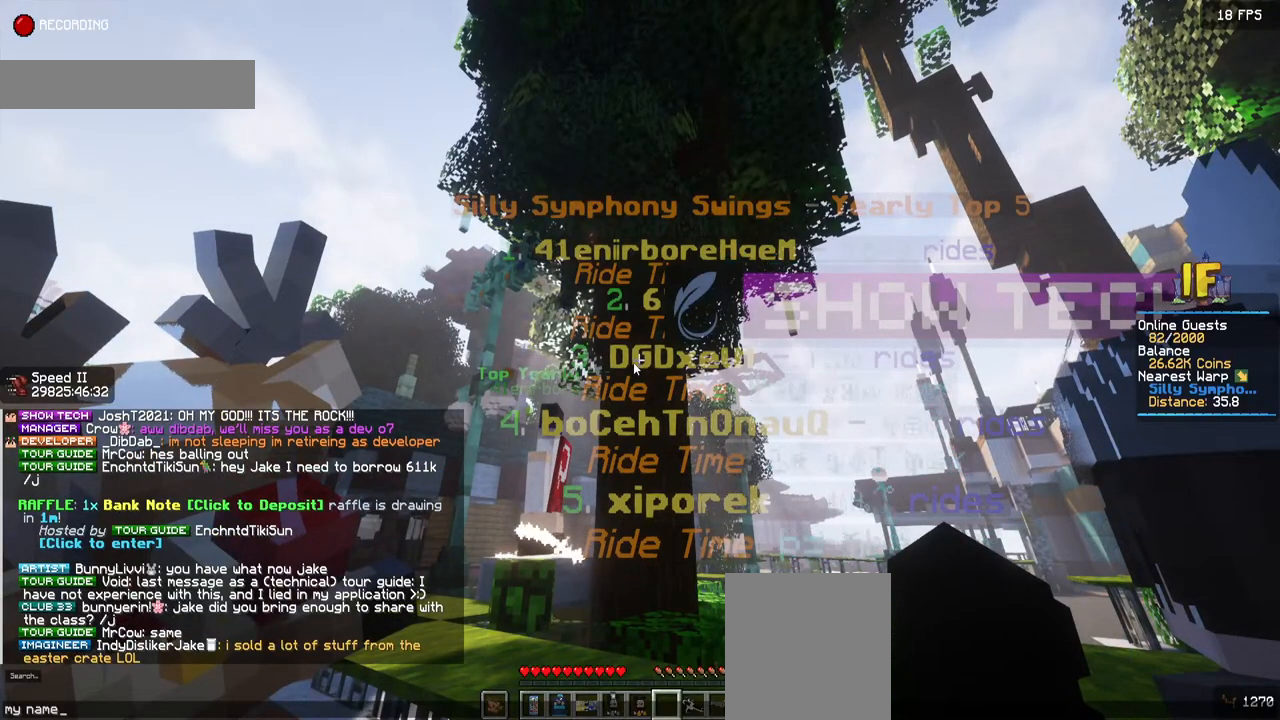
{"keys": ["a"], "mouse": [], "events": [[17, "space", "down"], [267, "space", "up"], [317, "a", "down"]]}
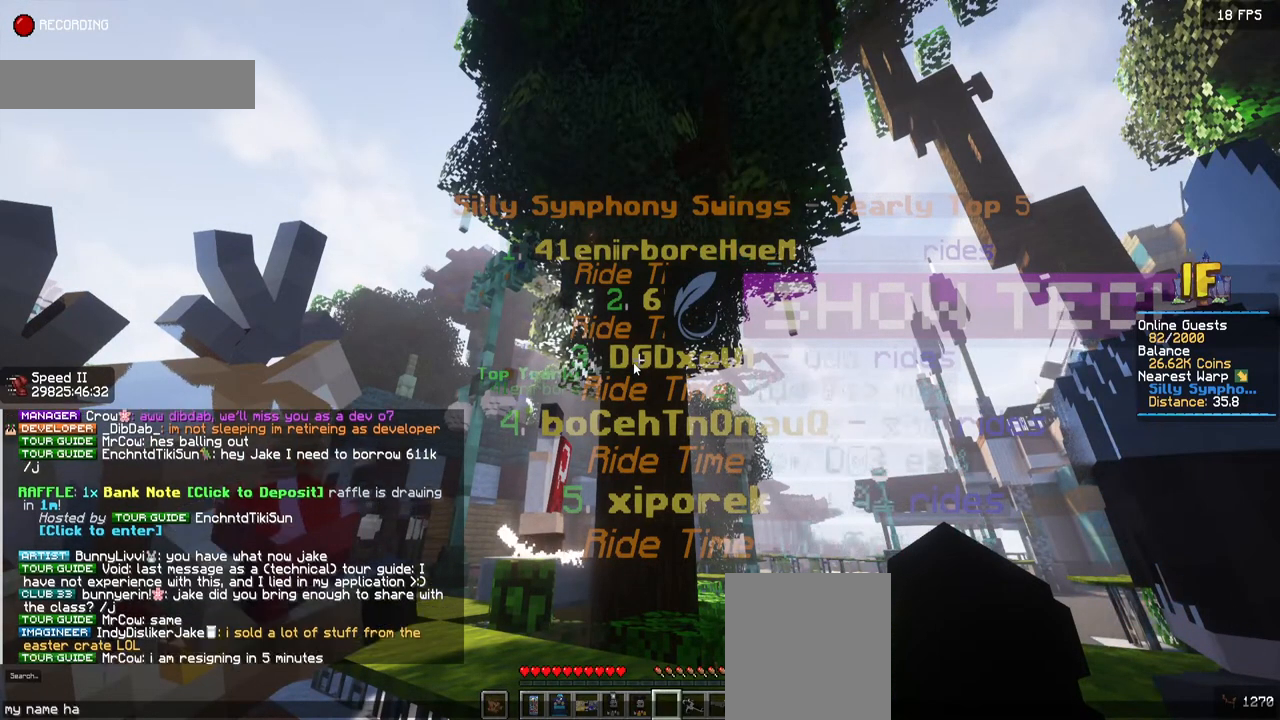
{"keys": ["space"], "mouse": [], "events": [[17, "a", "up"], [17, "s", "down"], [300, "s", "up"], [300, "space", "down"]]}
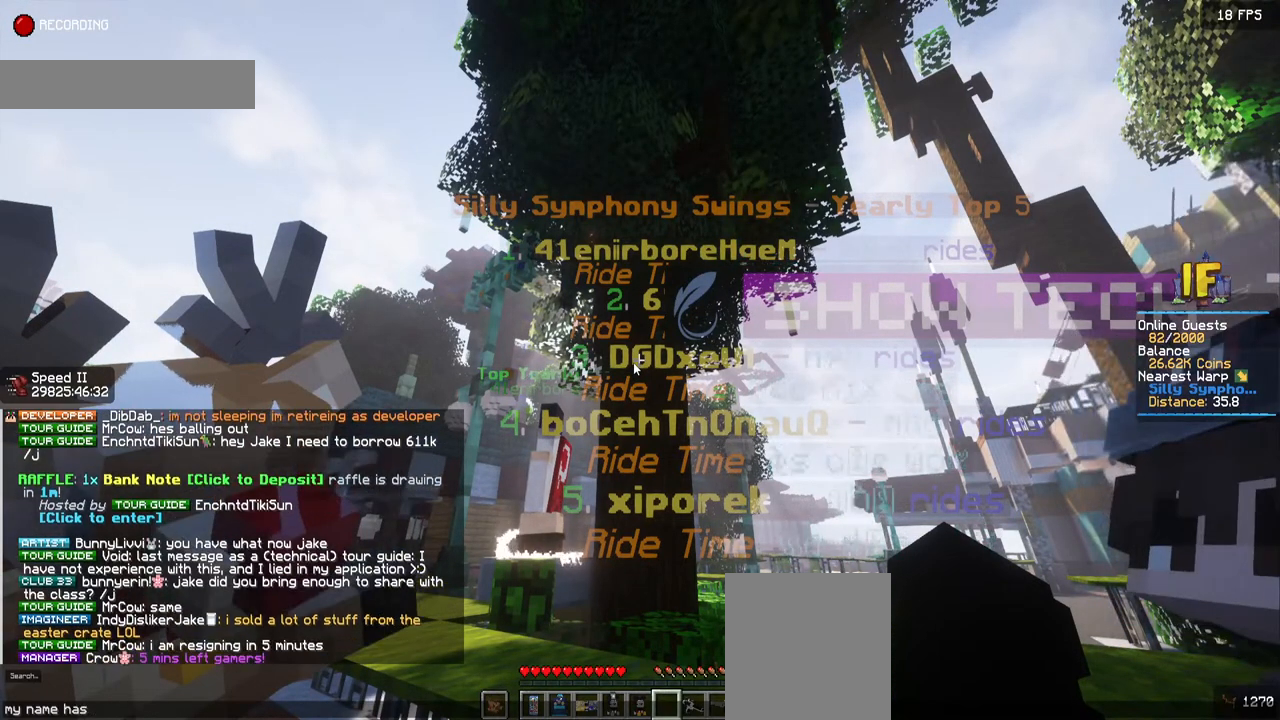
{"keys": [], "mouse": [], "events": [[34, "space", "up"]]}
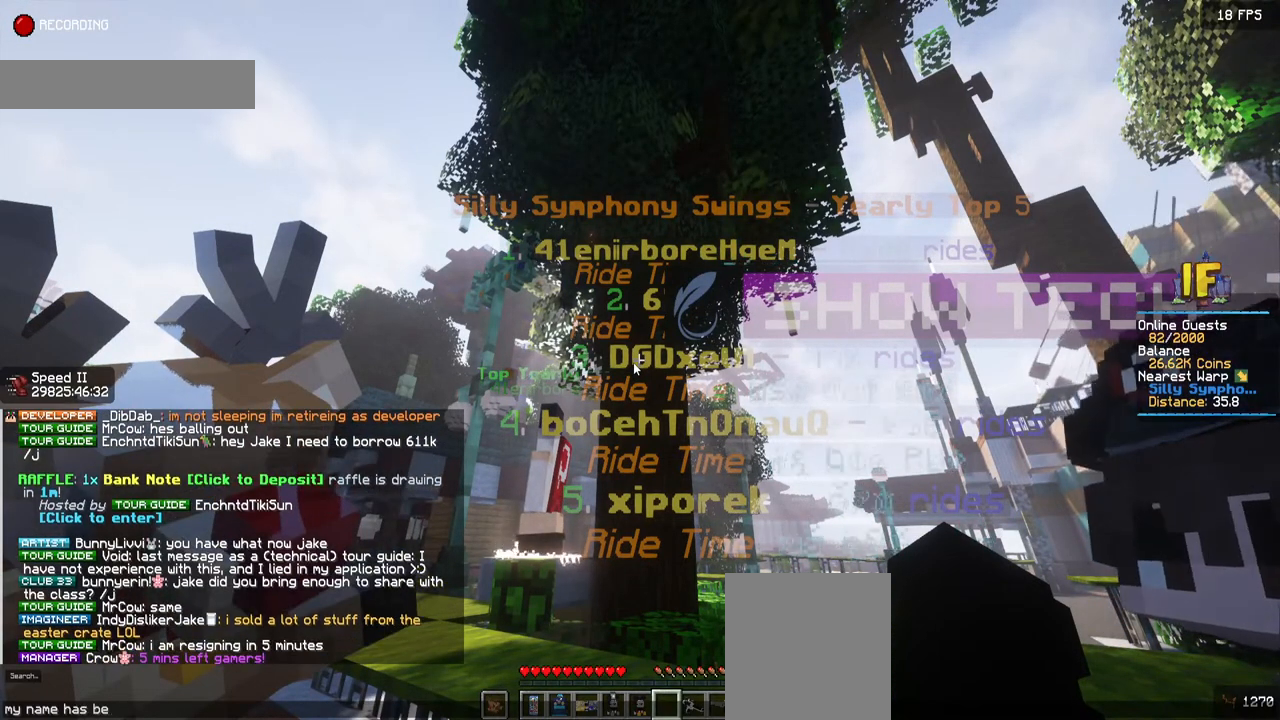
{"keys": [], "mouse": [], "events": []}
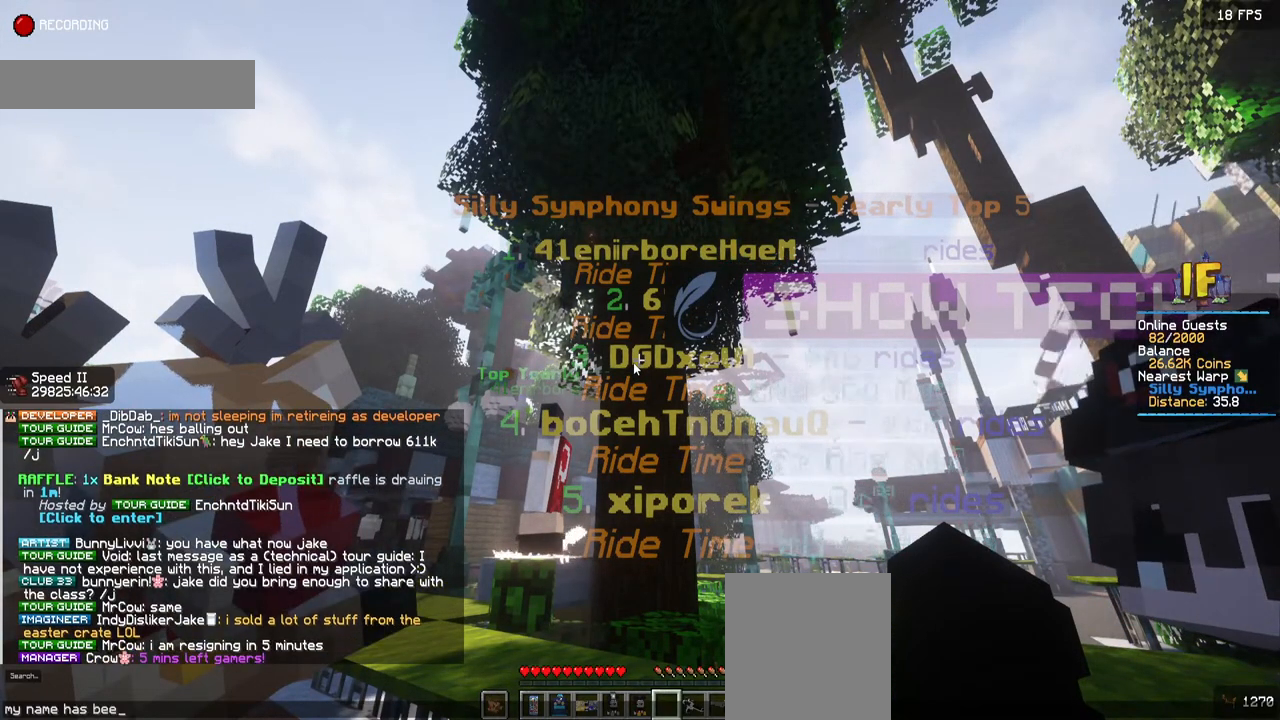
{"keys": ["a"], "mouse": [], "events": [[367, "a", "down"]]}
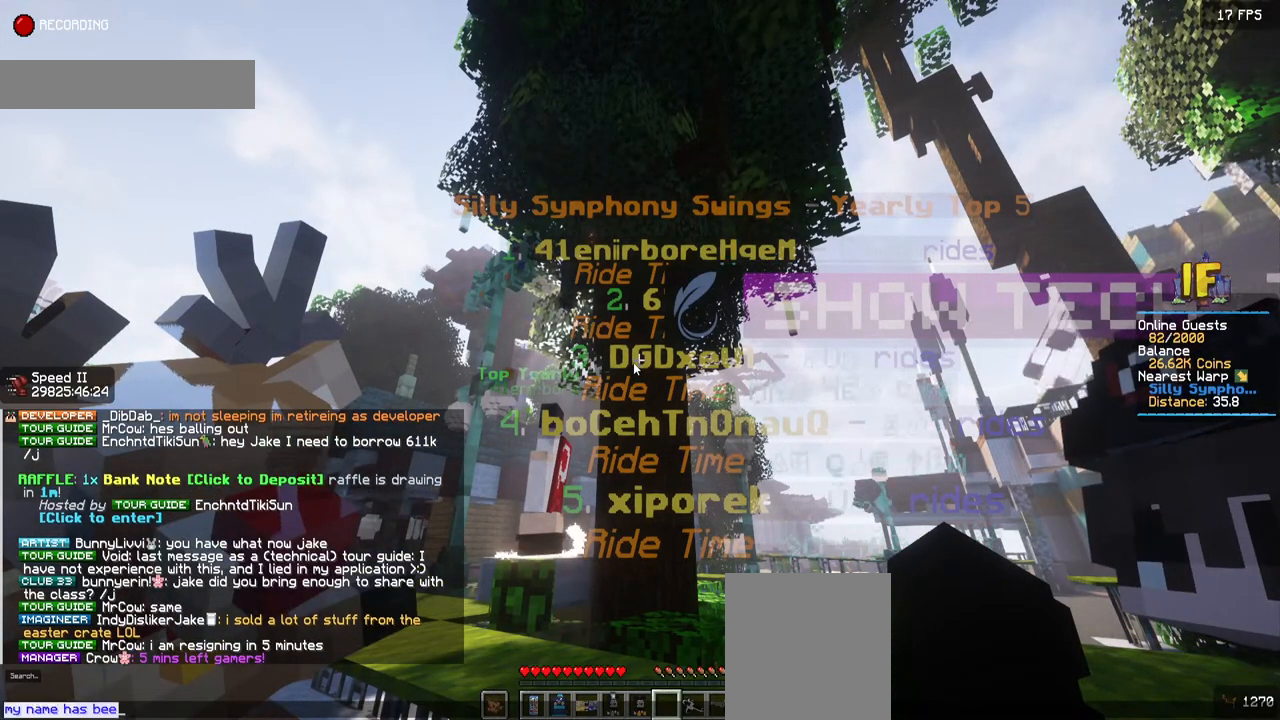
{"keys": [], "mouse": [], "events": [[150, "a", "up"]]}
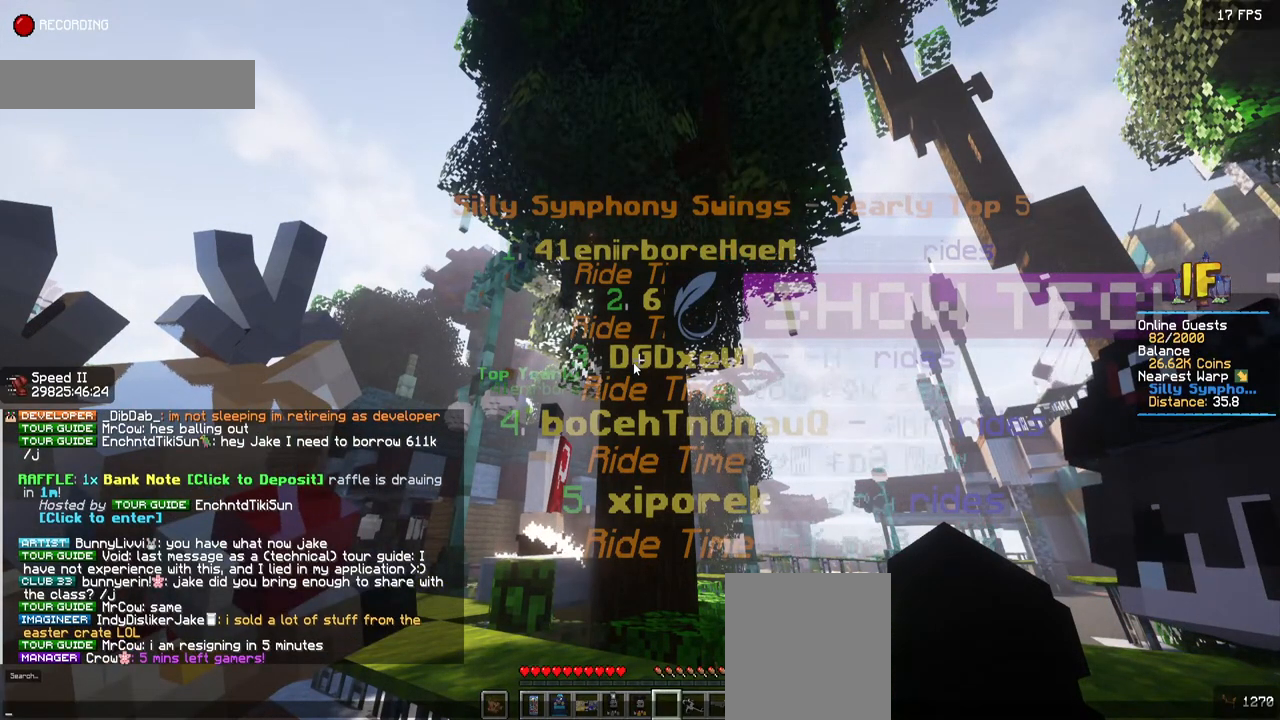
{"keys": [], "mouse": [], "events": []}
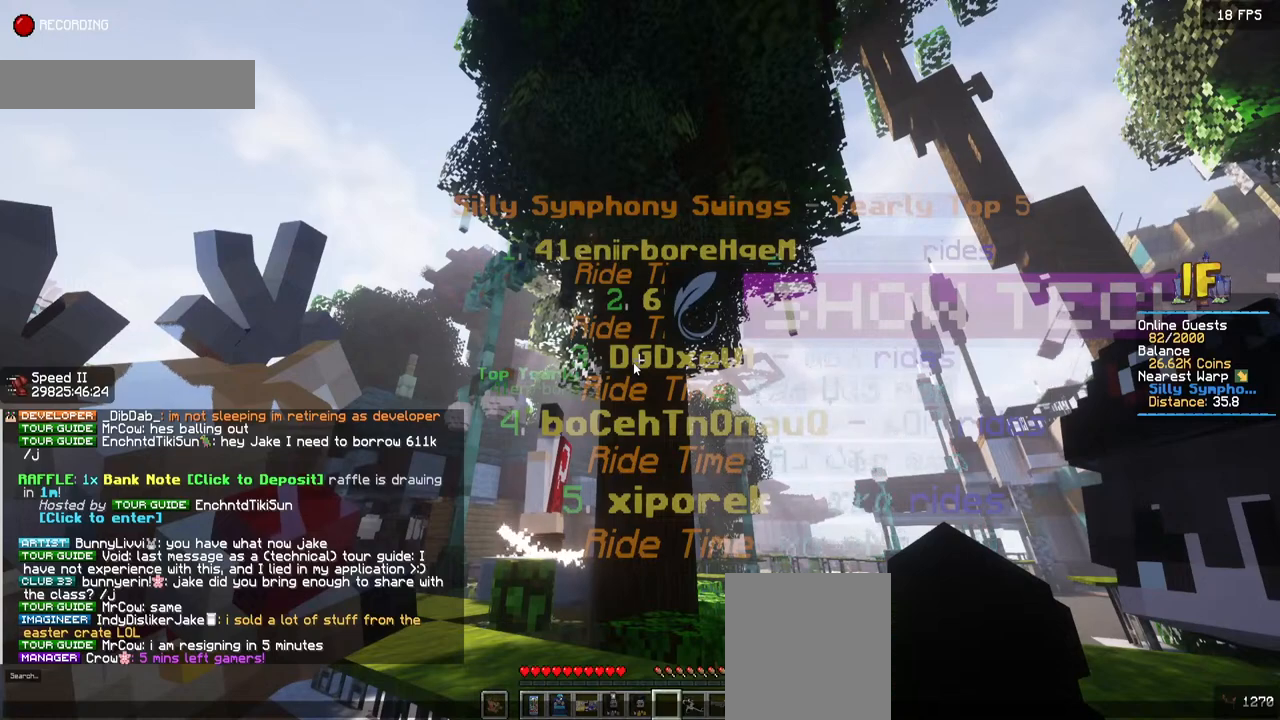
{"keys": [], "mouse": [], "events": []}
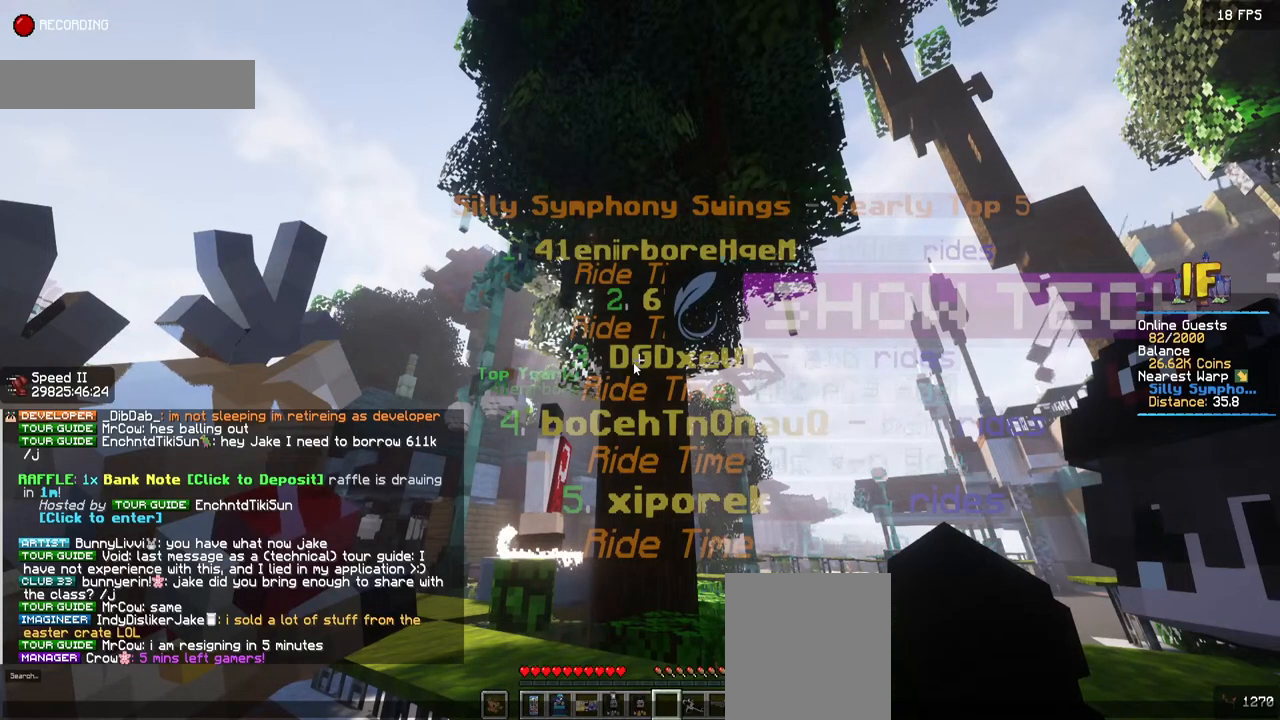
{"keys": [], "mouse": [], "events": []}
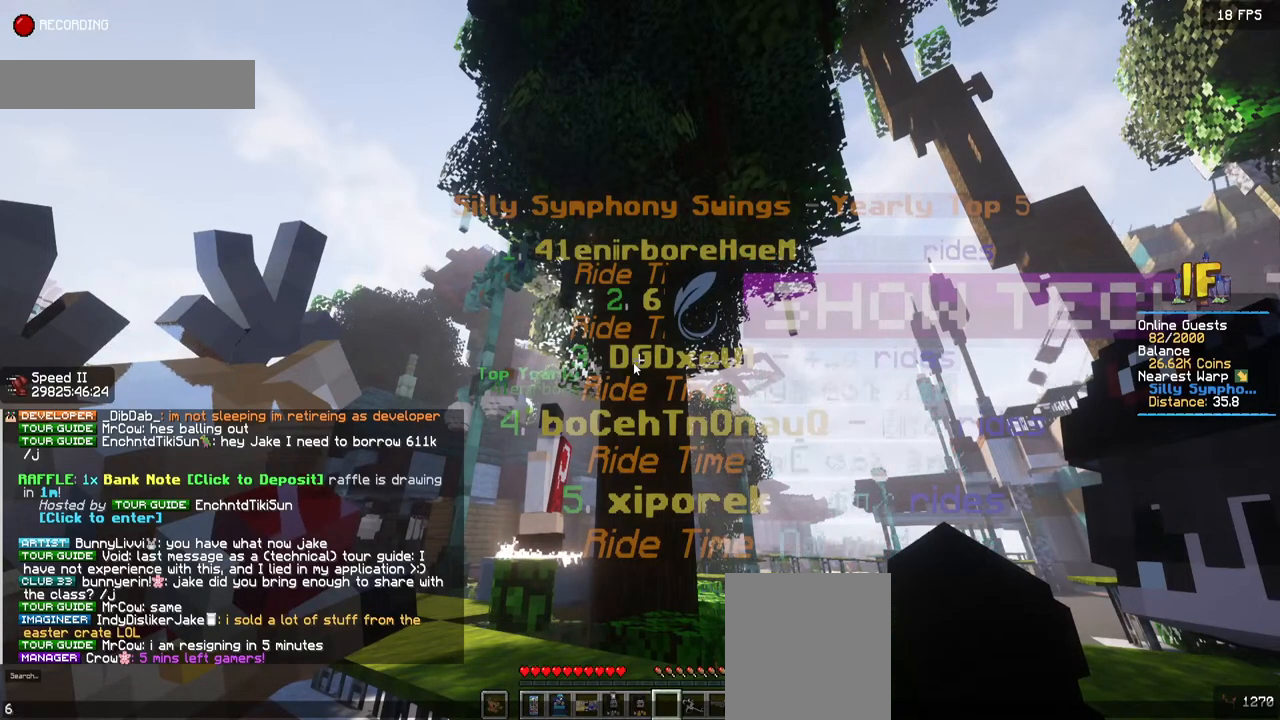
{"keys": [], "mouse": [], "events": []}
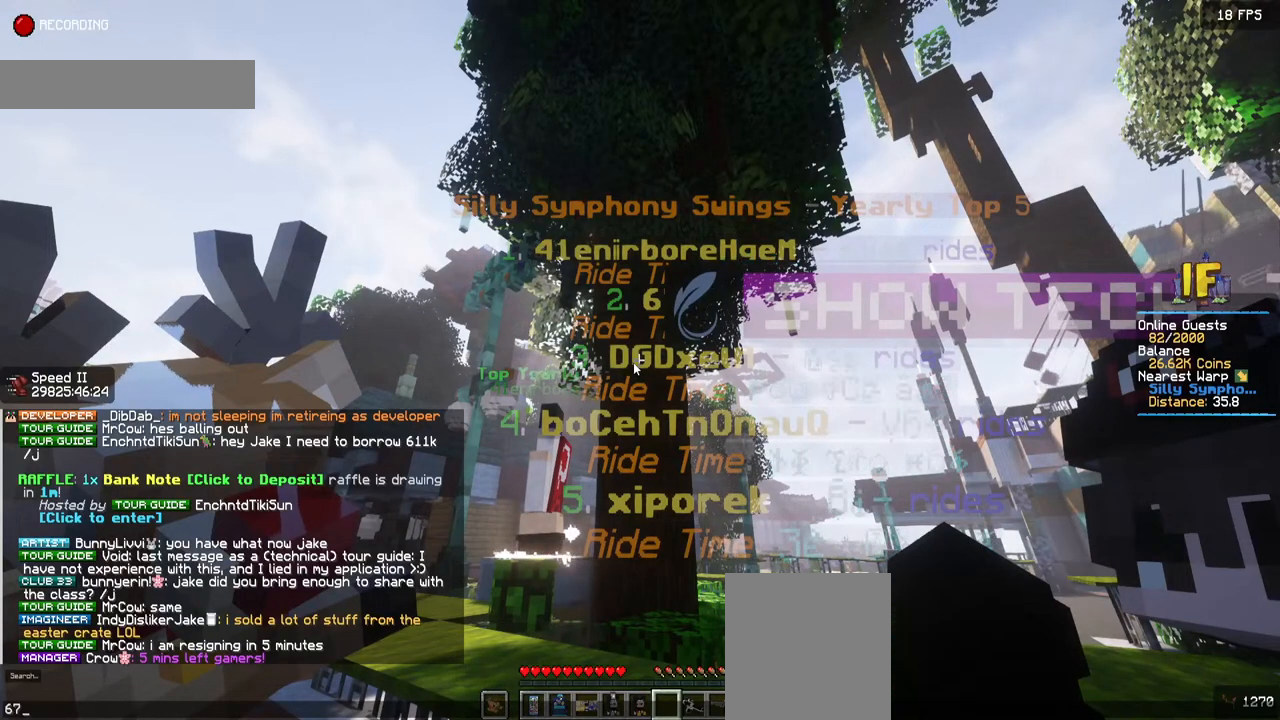
{"keys": [], "mouse": [], "events": [[217, "space", "down"], [434, "space", "up"]]}
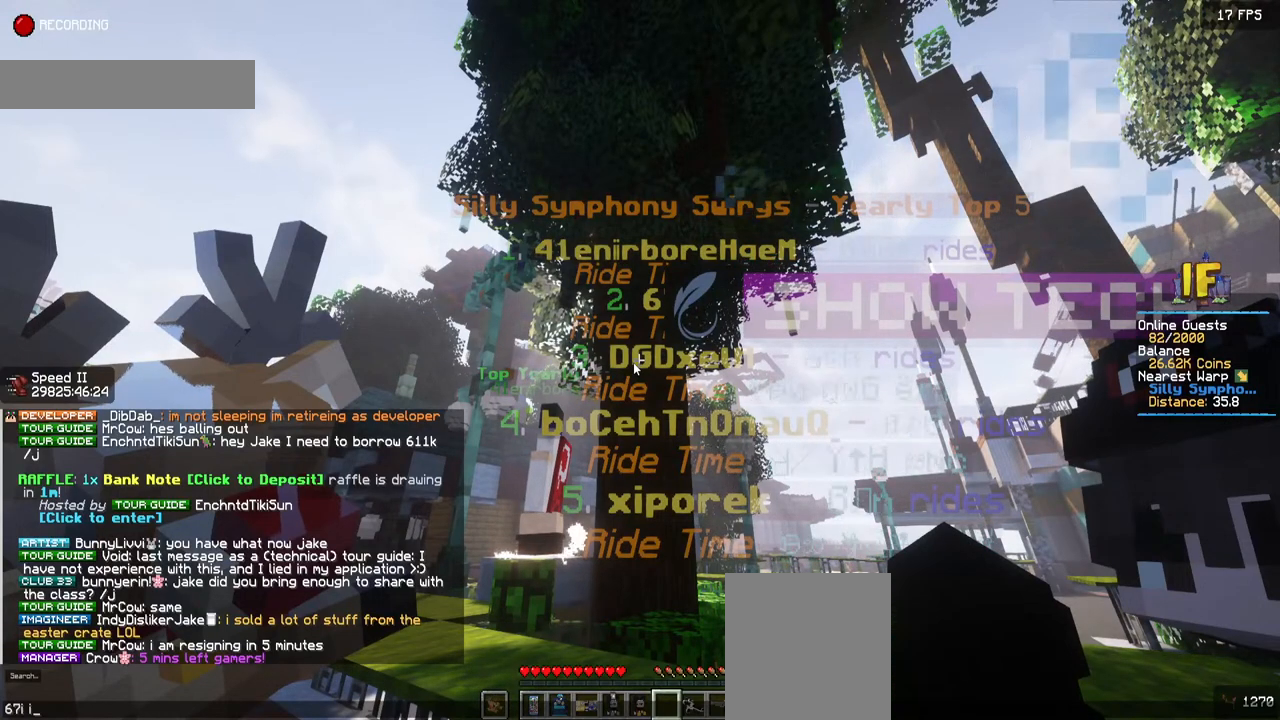
{"keys": [], "mouse": [], "events": [[167, "s", "down"], [467, "s", "up"]]}
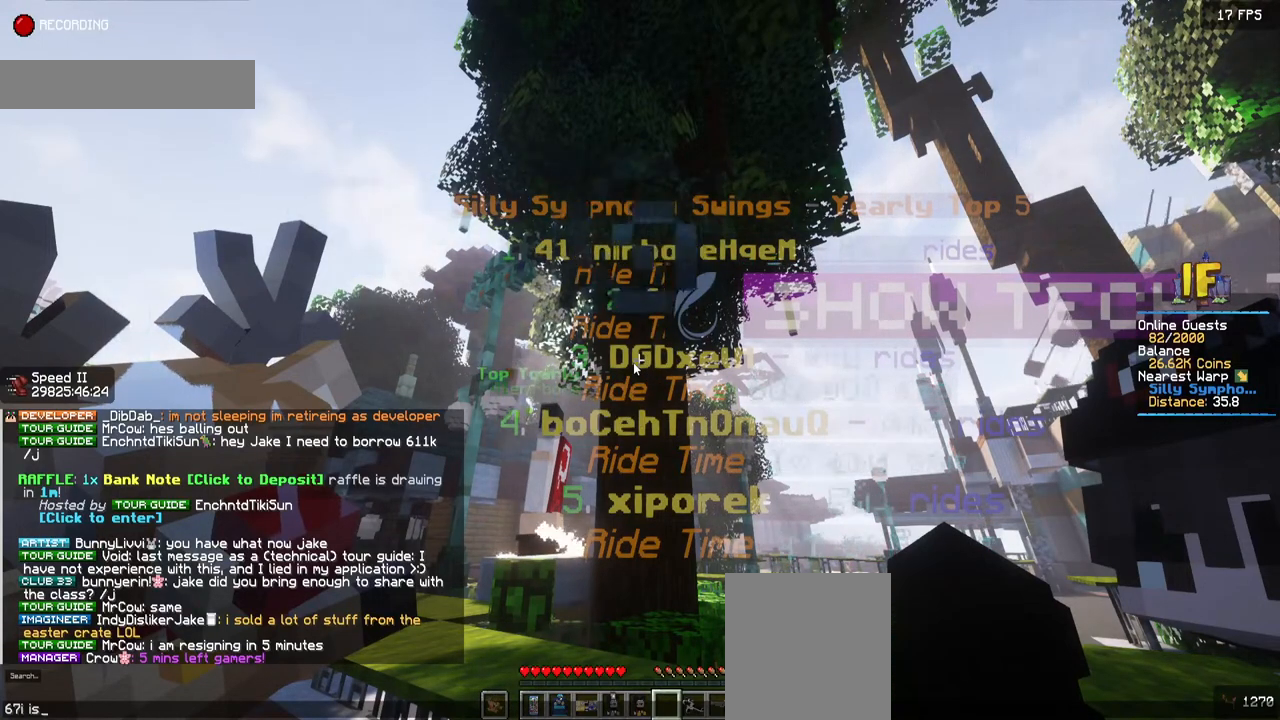
{"keys": ["s"], "mouse": [], "events": [[67, "space", "down"], [234, "space", "up"], [300, "s", "down"]]}
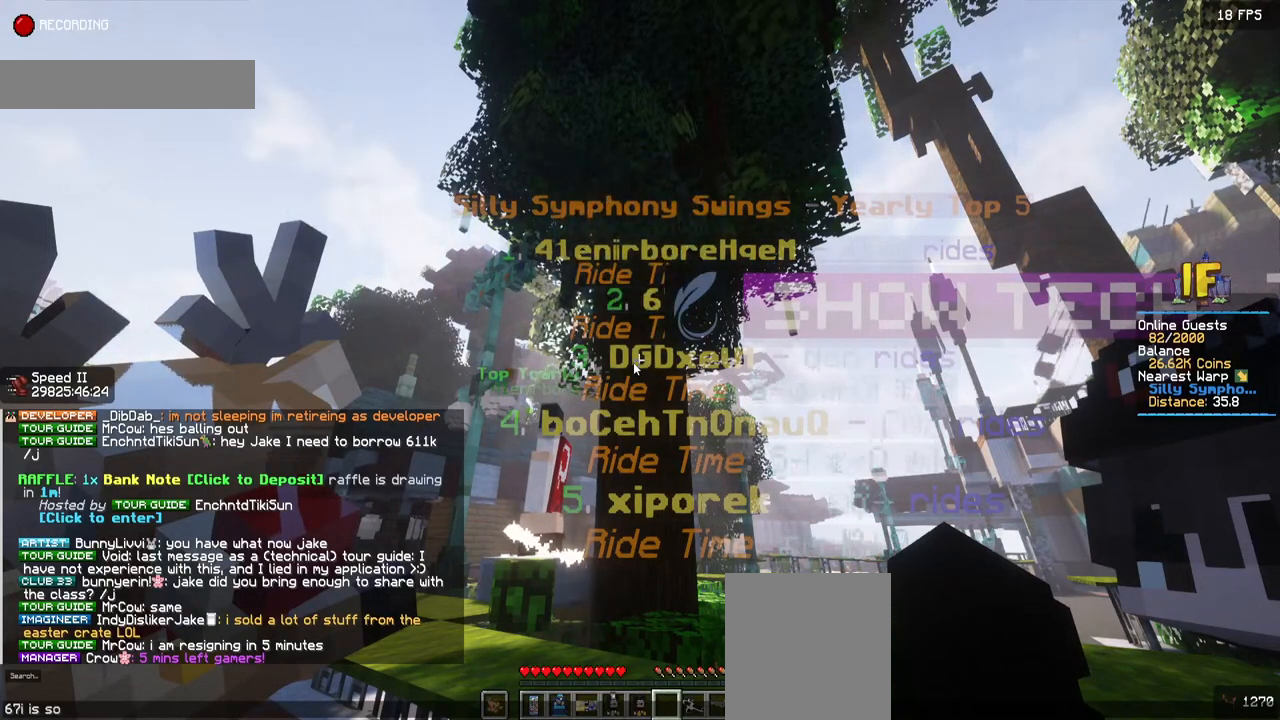
{"keys": ["space"], "mouse": [], "events": [[84, "s", "up"], [234, "space", "down"]]}
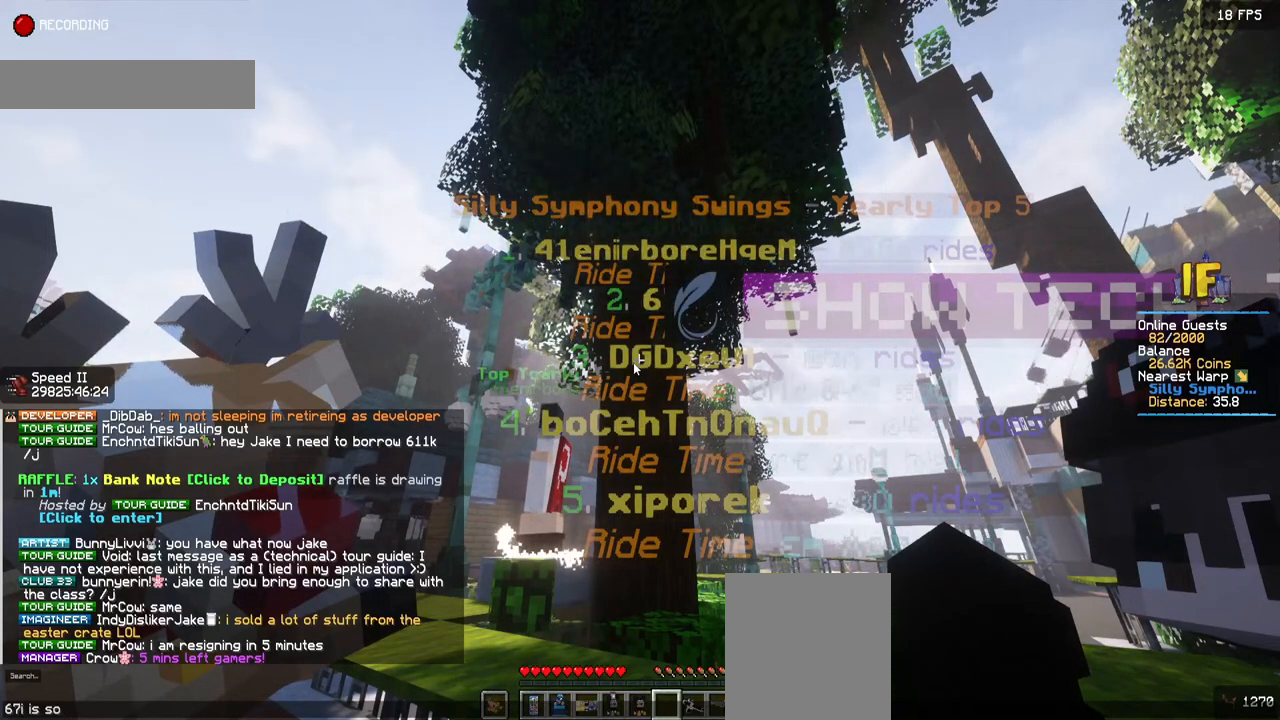
{"keys": [], "mouse": [], "events": [[50, "space", "up"]]}
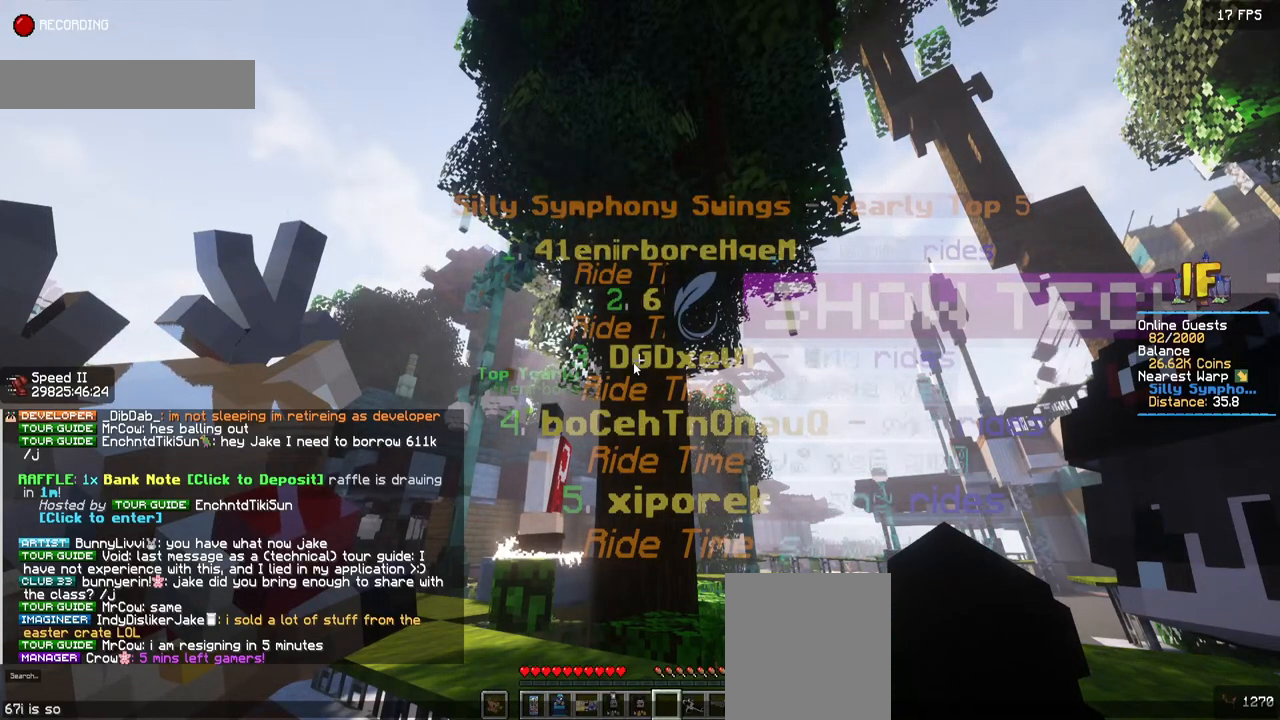
{"keys": [], "mouse": [], "events": []}
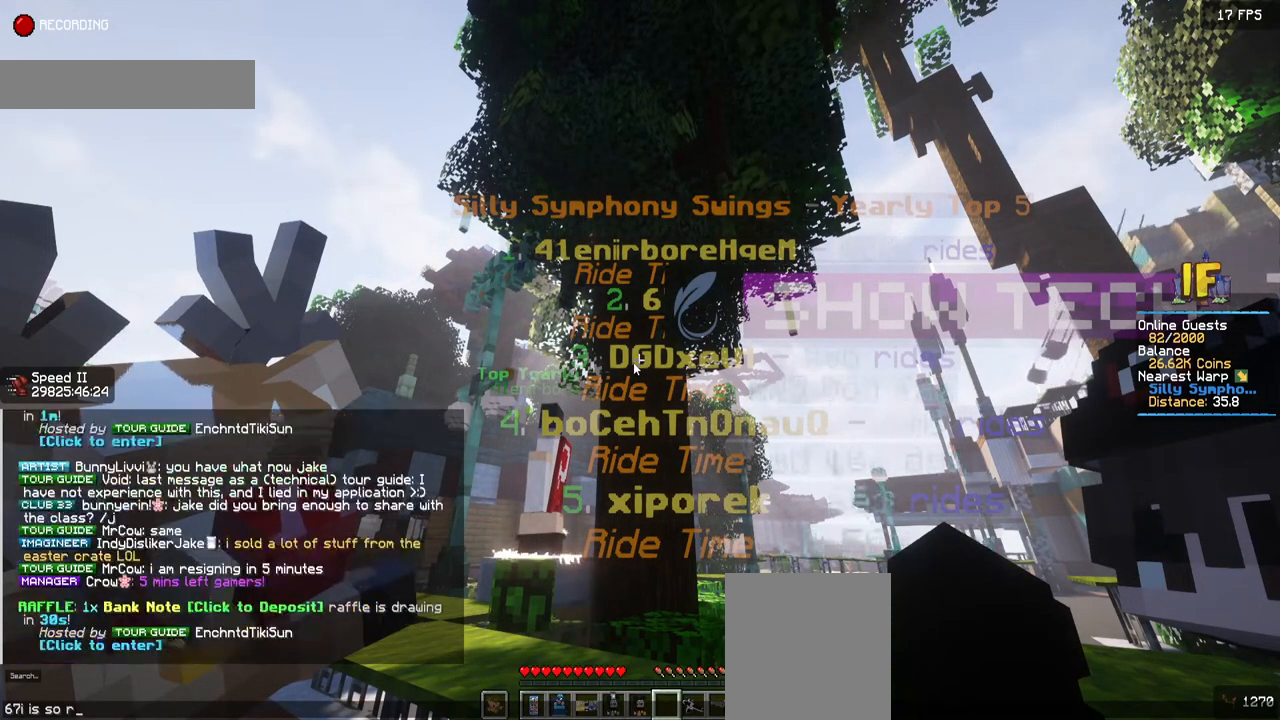
{"keys": ["d"], "mouse": [], "events": [[317, "d", "down"]]}
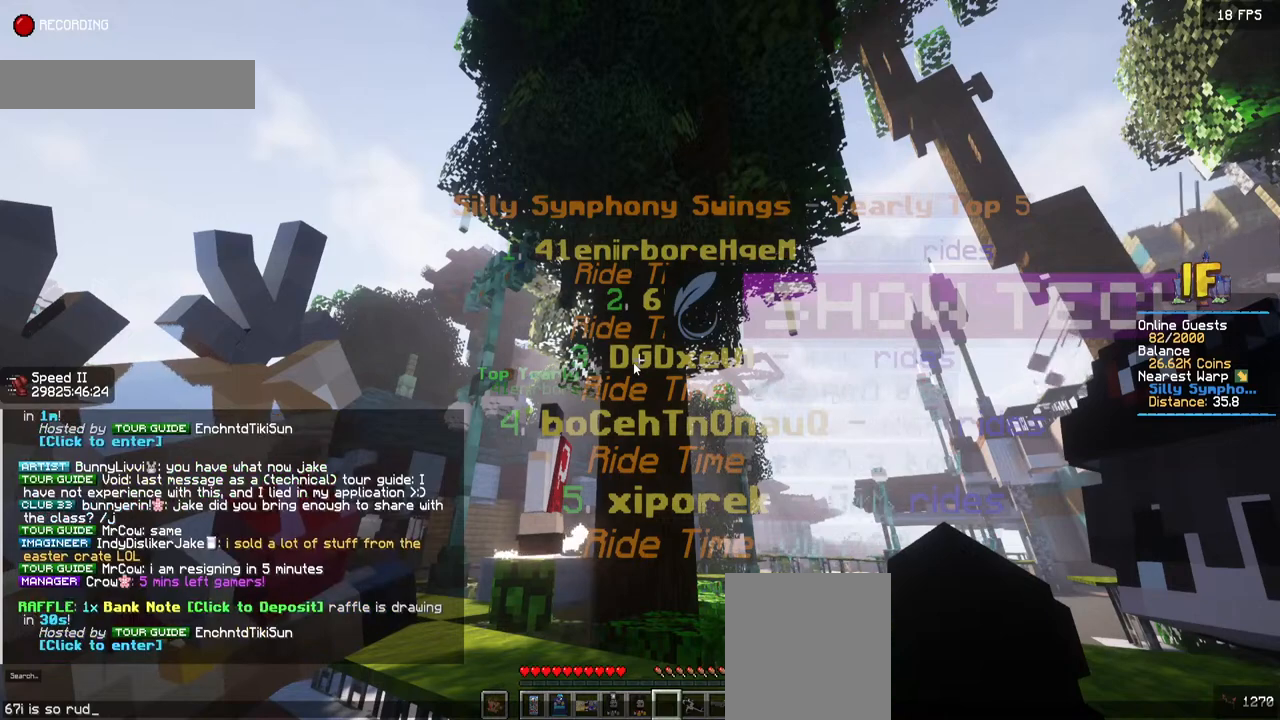
{"keys": [], "mouse": [], "events": [[84, "d", "up"]]}
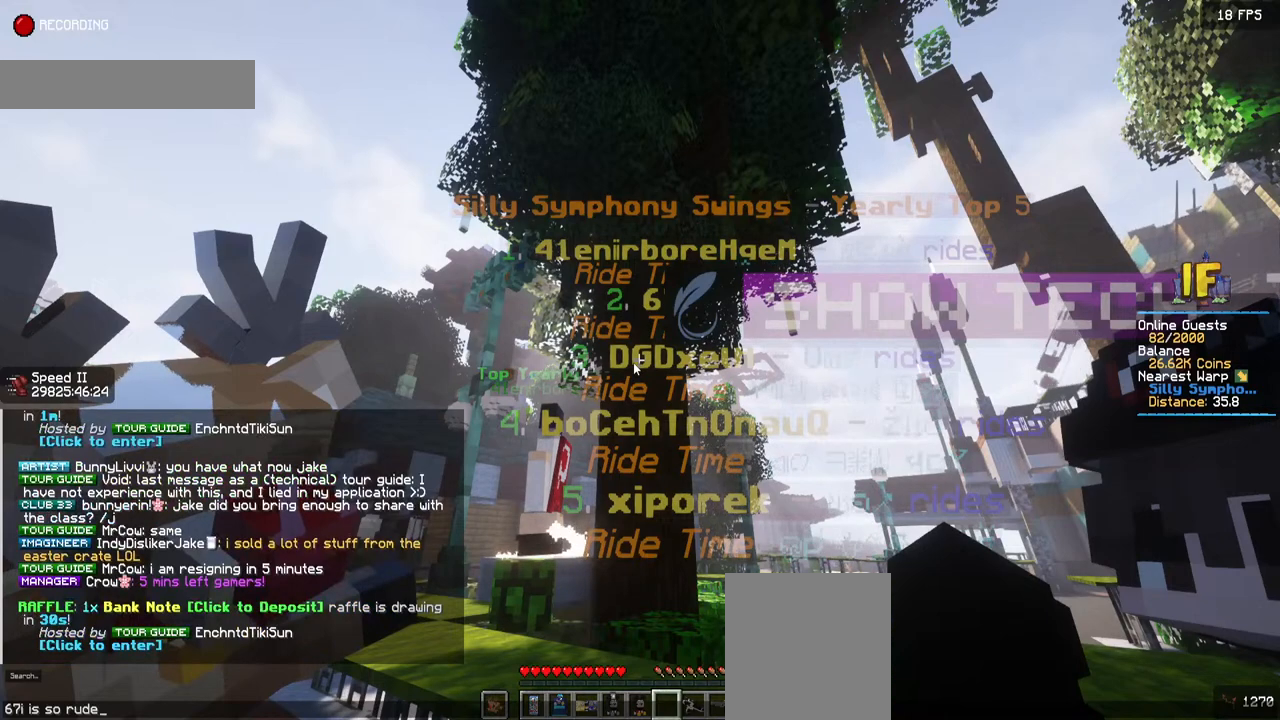
{"keys": [], "mouse": [], "events": [[184, "space", "down"], [400, "space", "up"]]}